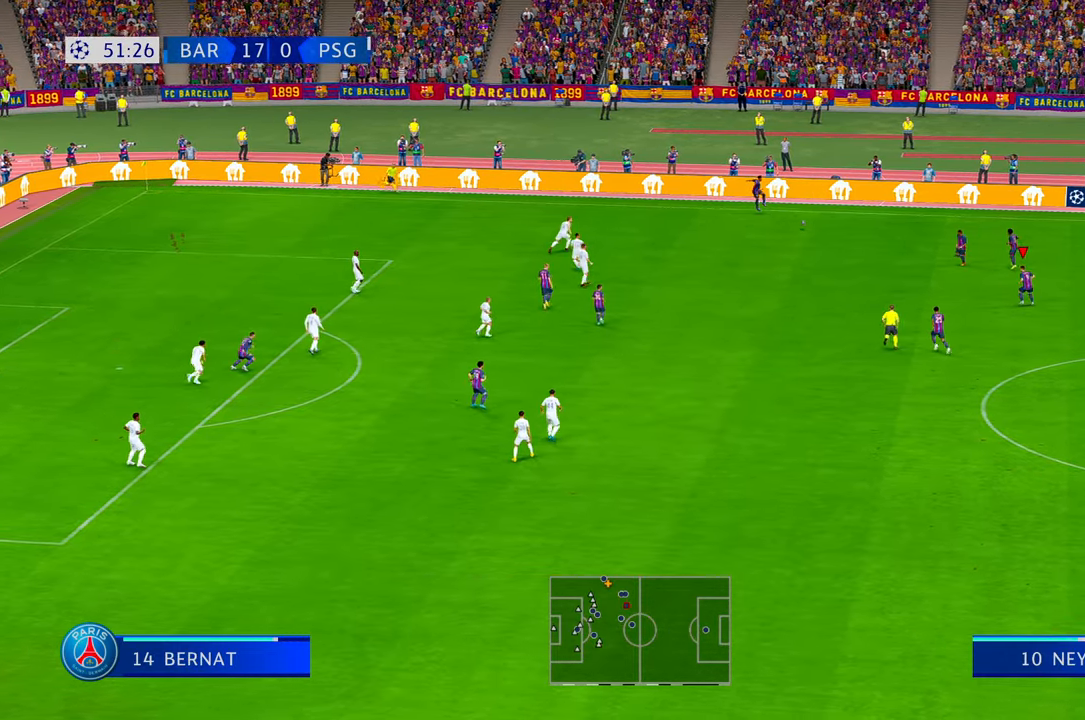
Gameplay with a controller (Xbox layout); each line is a JSON object with the inputs held at the frame after it. "events" lists button and stick changes between this image and that frame as [ms after this image, input, new state], when the widget could be followed in between. Not read: L3 R3.
{"buttons": ["R2"], "left_stick": "down-left", "right_stick": "center", "events": [[400, "left_stick", "down-left"]]}
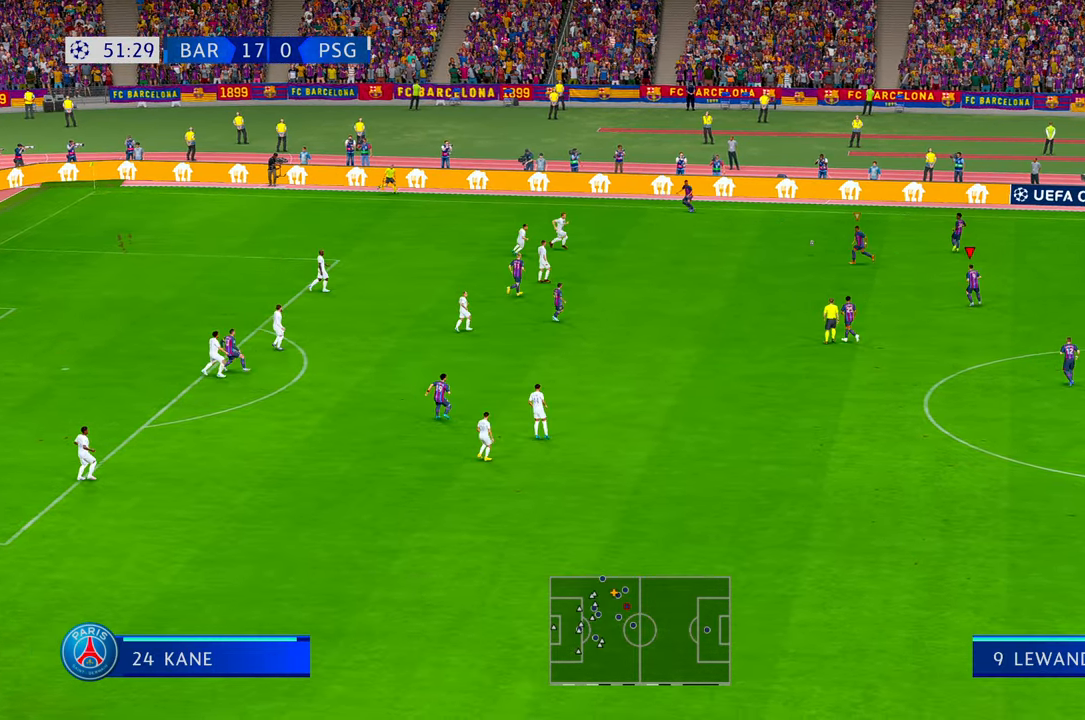
{"buttons": ["R2"], "left_stick": "down-left", "right_stick": "center", "events": []}
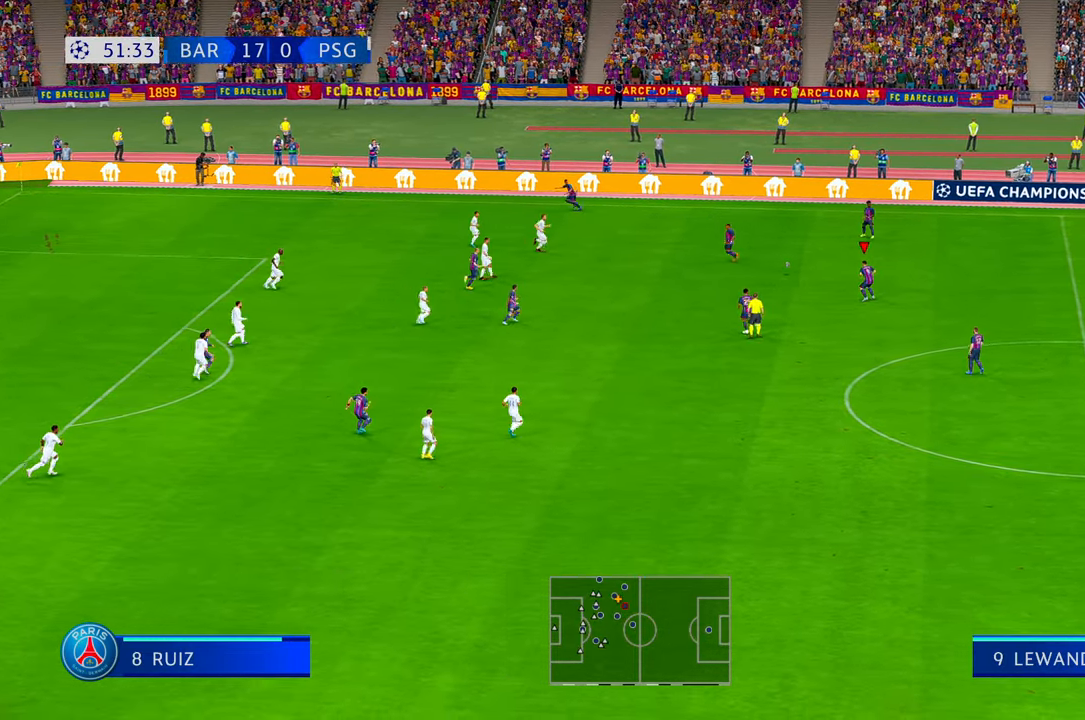
{"buttons": ["R2"], "left_stick": "down-left", "right_stick": "center", "events": []}
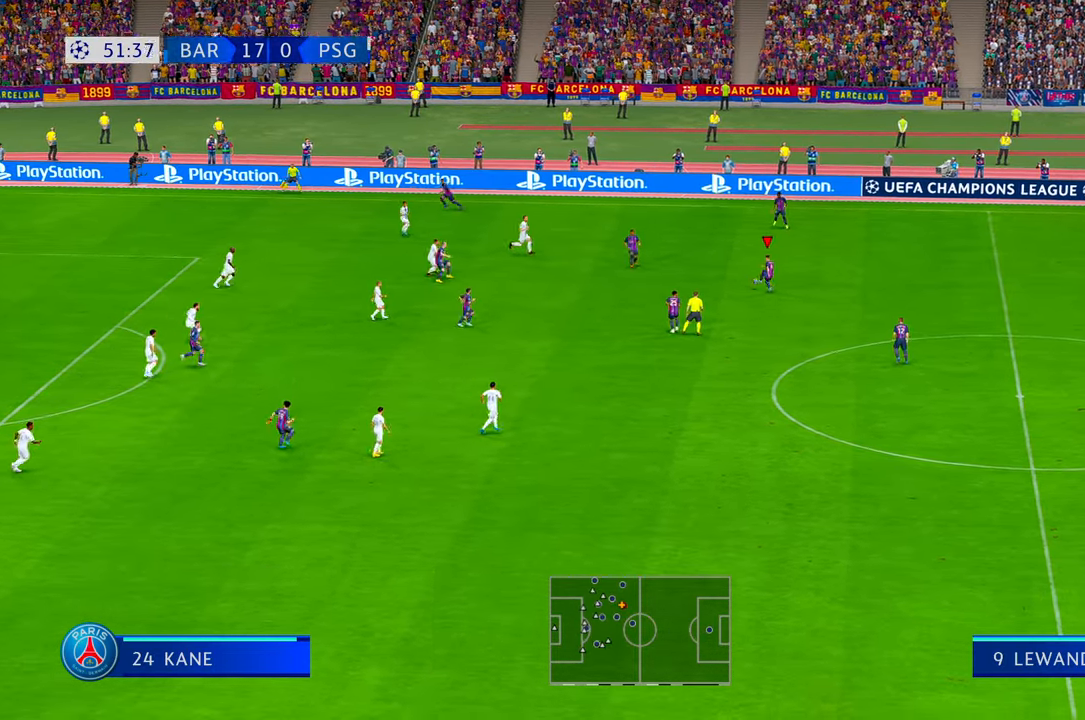
{"buttons": ["R2"], "left_stick": "down", "right_stick": "center", "events": [[216, "left_stick", "down"]]}
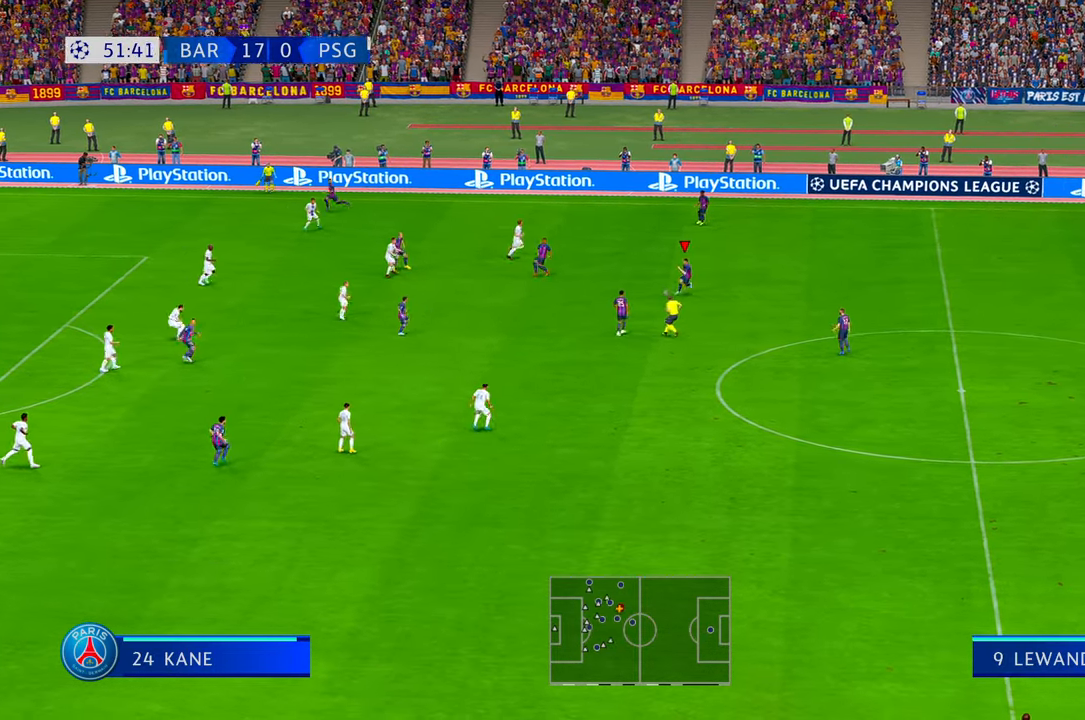
{"buttons": ["R2"], "left_stick": "down", "right_stick": "center", "events": [[33, "DPAD_DOWN", "down"], [83, "DPAD_DOWN", "up"], [133, "A", "down"], [133, "L1", "down"], [366, "A", "up"], [366, "L1", "up"]]}
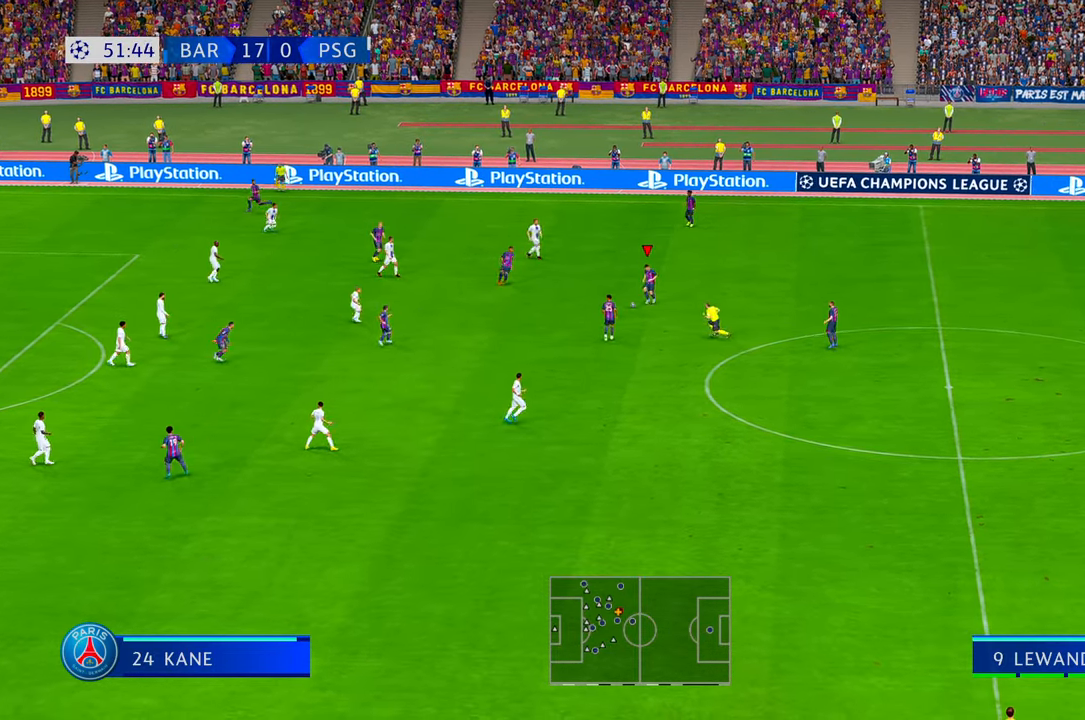
{"buttons": ["R2", "DPAD_DOWN"], "left_stick": "down", "right_stick": "center", "events": [[483, "DPAD_DOWN", "down"]]}
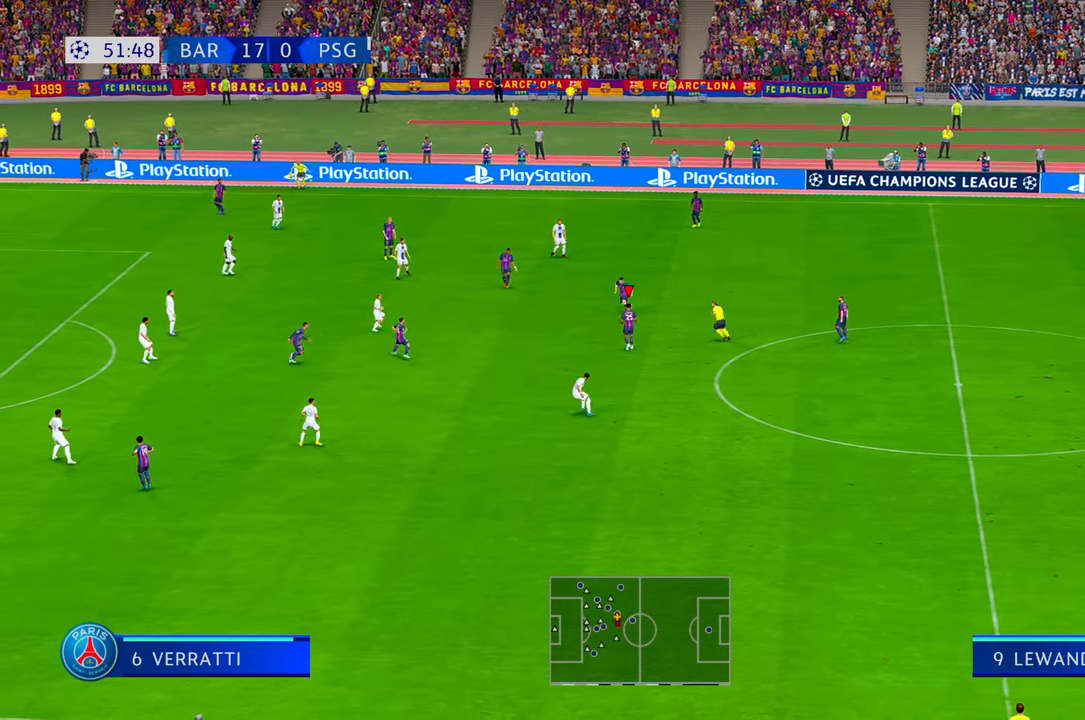
{"buttons": ["R2"], "left_stick": "down-left", "right_stick": "center", "events": [[33, "DPAD_RIGHT", "down"], [50, "DPAD_DOWN", "up"], [183, "DPAD_RIGHT", "up"], [250, "DPAD_RIGHT", "down"], [333, "DPAD_RIGHT", "up"], [400, "left_stick", "down-left"]]}
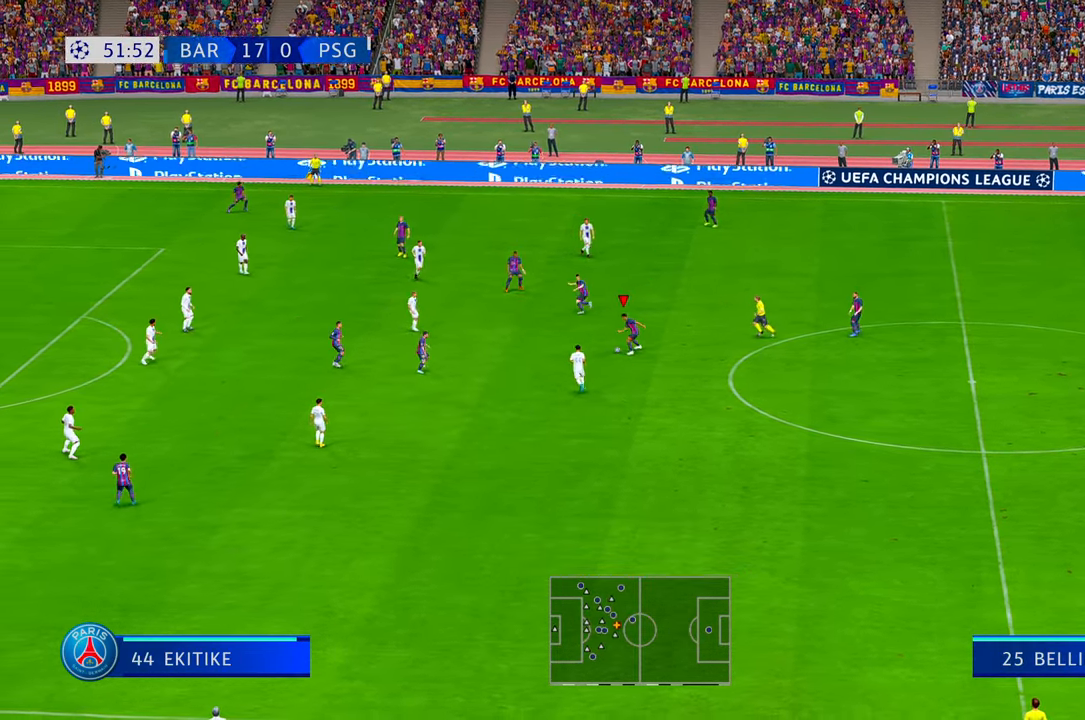
{"buttons": ["R2"], "left_stick": "up-left", "right_stick": "center", "events": [[100, "DPAD_DOWN", "down"], [116, "left_stick", "left"], [150, "DPAD_DOWN", "up"], [200, "L1", "down"], [216, "left_stick", "up-left"], [316, "L1", "up"]]}
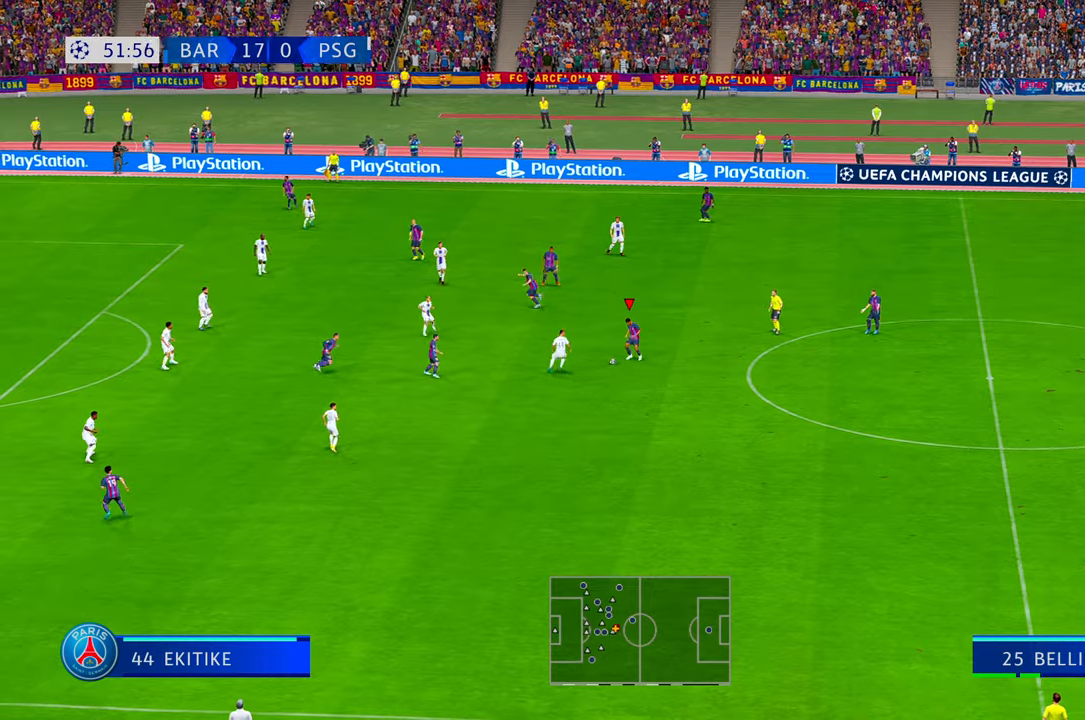
{"buttons": ["R2"], "left_stick": "left", "right_stick": "center", "events": [[33, "DPAD_UP", "down"], [100, "DPAD_UP", "up"], [500, "left_stick", "left"]]}
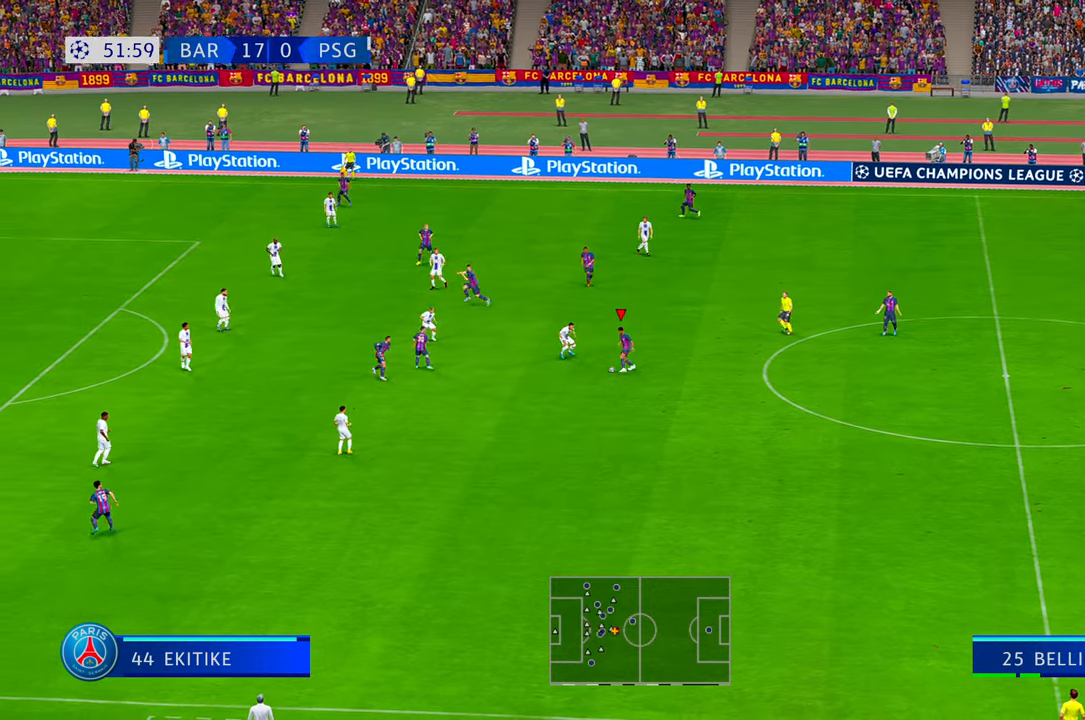
{"buttons": ["R2"], "left_stick": "down-left", "right_stick": "center", "events": [[150, "DPAD_UP", "down"], [200, "DPAD_UP", "up"], [300, "DPAD_LEFT", "down"], [350, "DPAD_LEFT", "up"], [433, "left_stick", "down-left"]]}
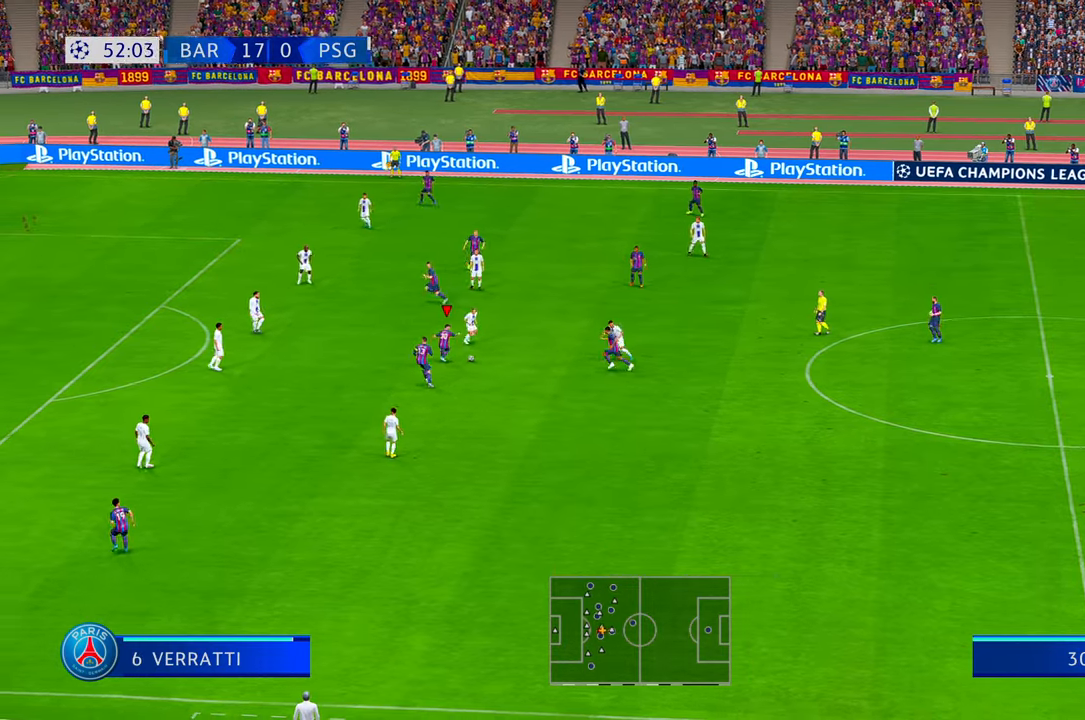
{"buttons": ["R2"], "left_stick": "left", "right_stick": "center", "events": [[316, "left_stick", "left"]]}
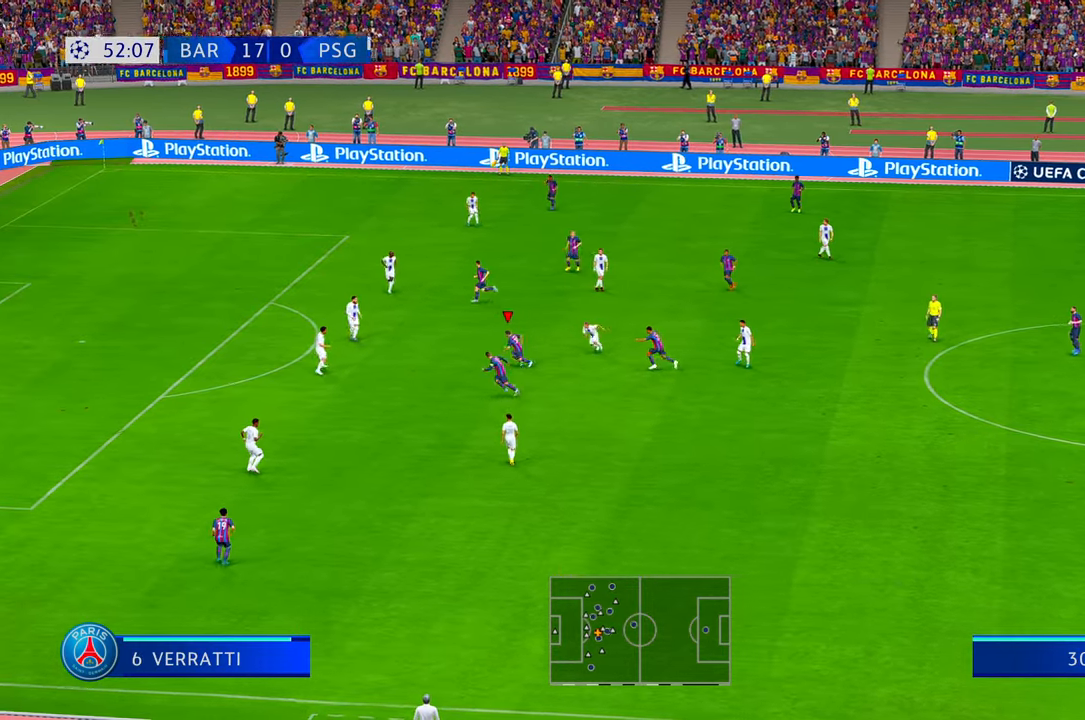
{"buttons": ["R2"], "left_stick": "left", "right_stick": "center", "events": []}
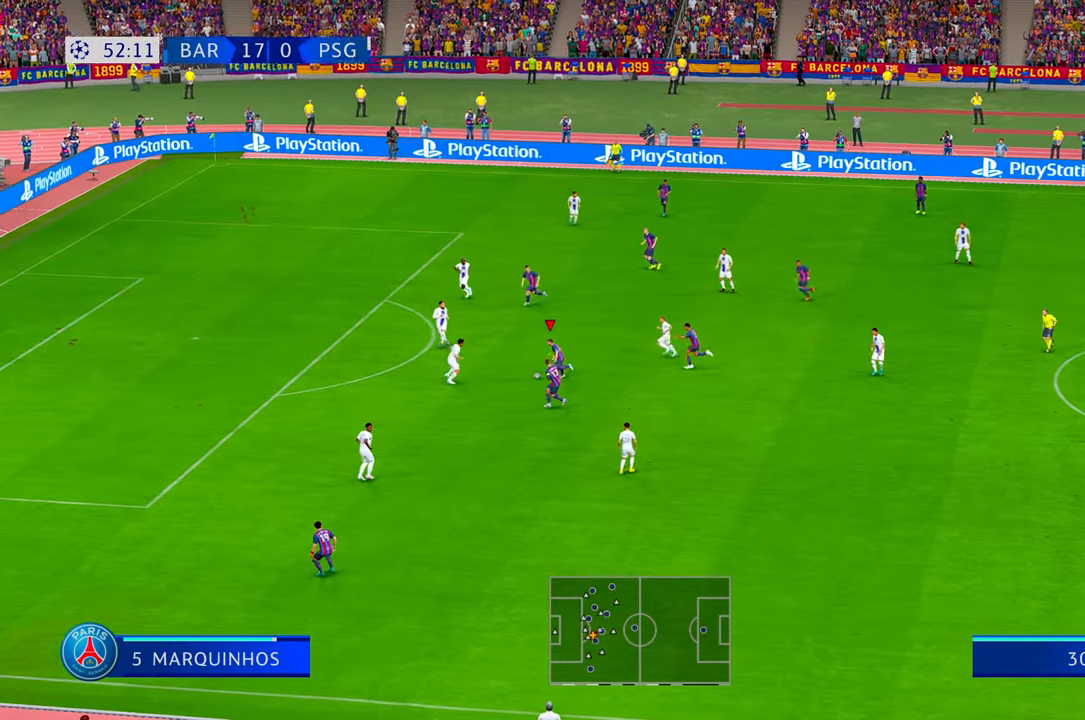
{"buttons": ["R2"], "left_stick": "down-left", "right_stick": "center", "events": [[66, "left_stick", "down-left"]]}
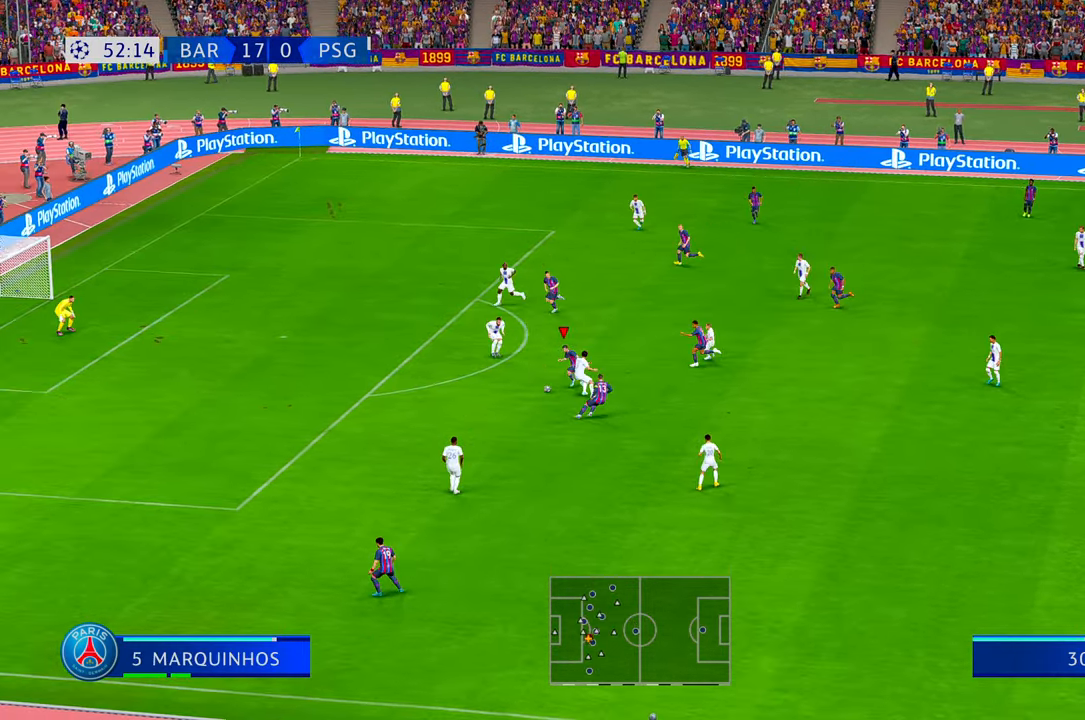
{"buttons": ["R2"], "left_stick": "left", "right_stick": "center", "events": [[150, "left_stick", "left"]]}
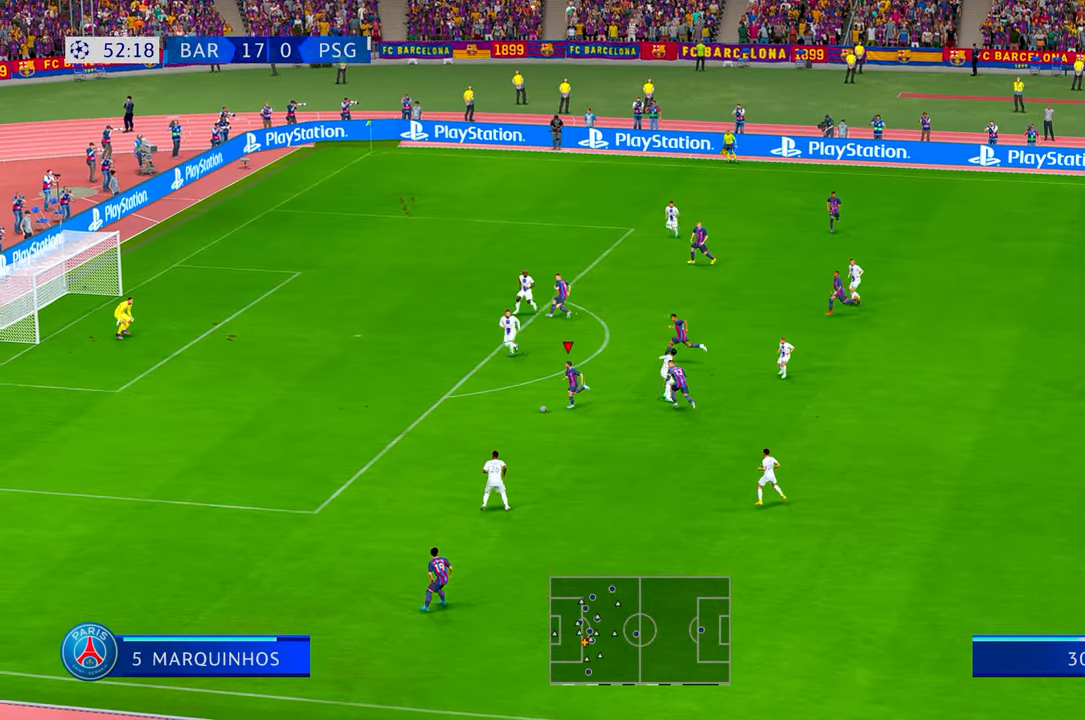
{"buttons": ["R2"], "left_stick": "left", "right_stick": "center", "events": []}
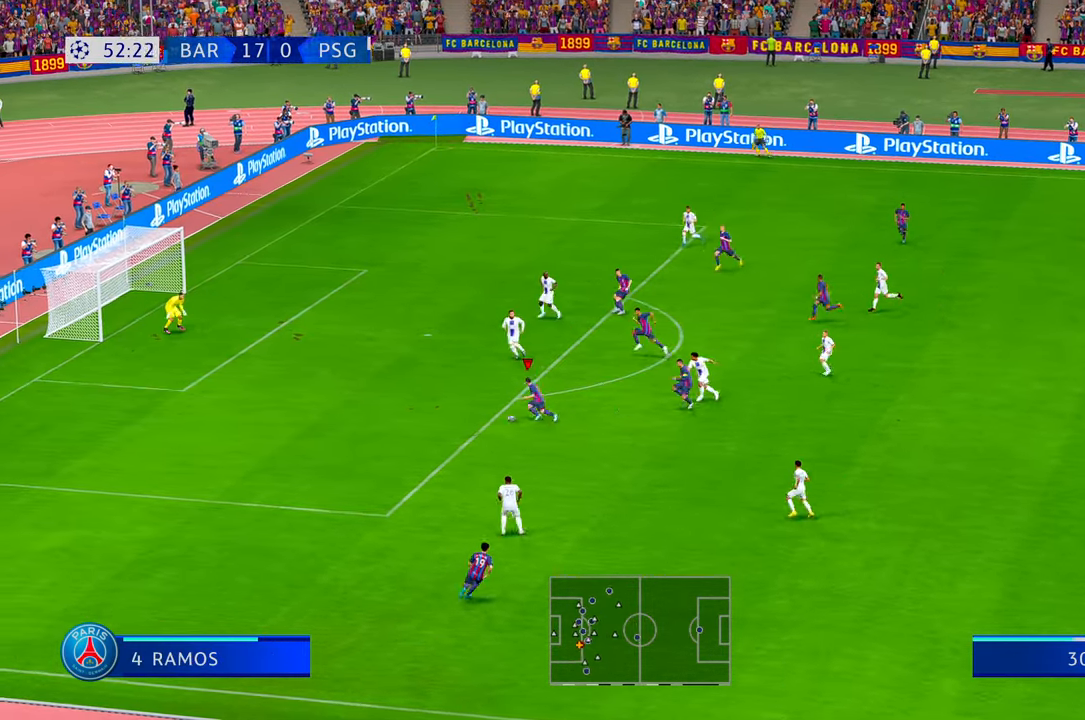
{"buttons": [], "left_stick": "up", "right_stick": "center", "events": [[100, "left_stick", "up-left"], [383, "R2", "up"], [400, "left_stick", "up"]]}
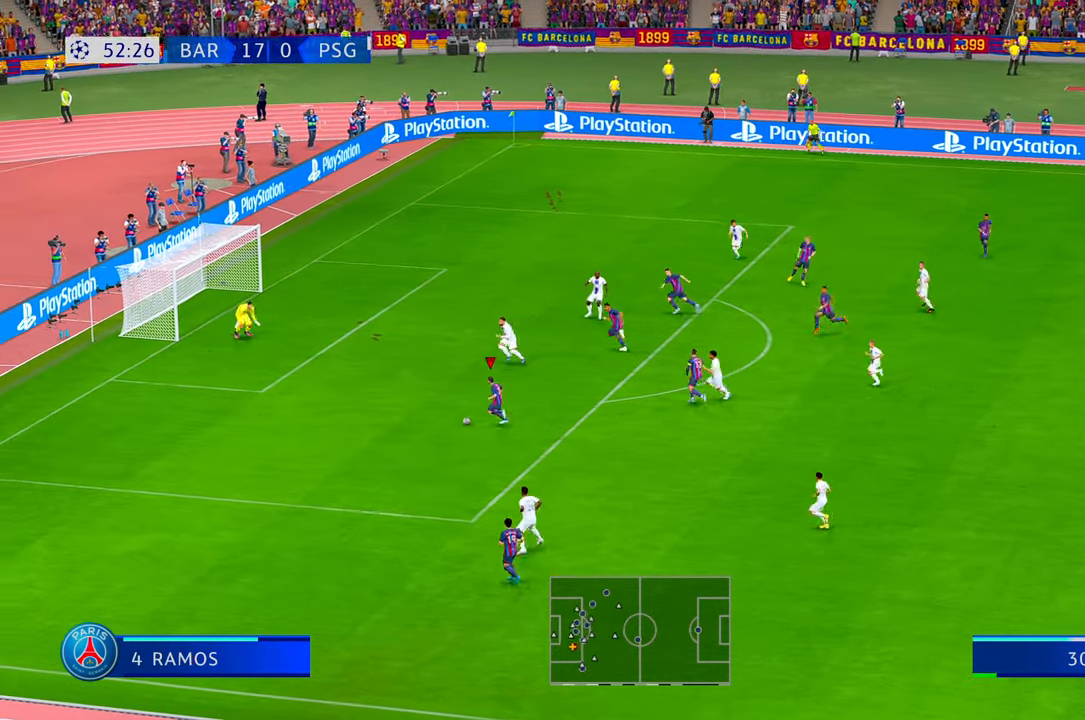
{"buttons": [], "left_stick": "up", "right_stick": "center", "events": []}
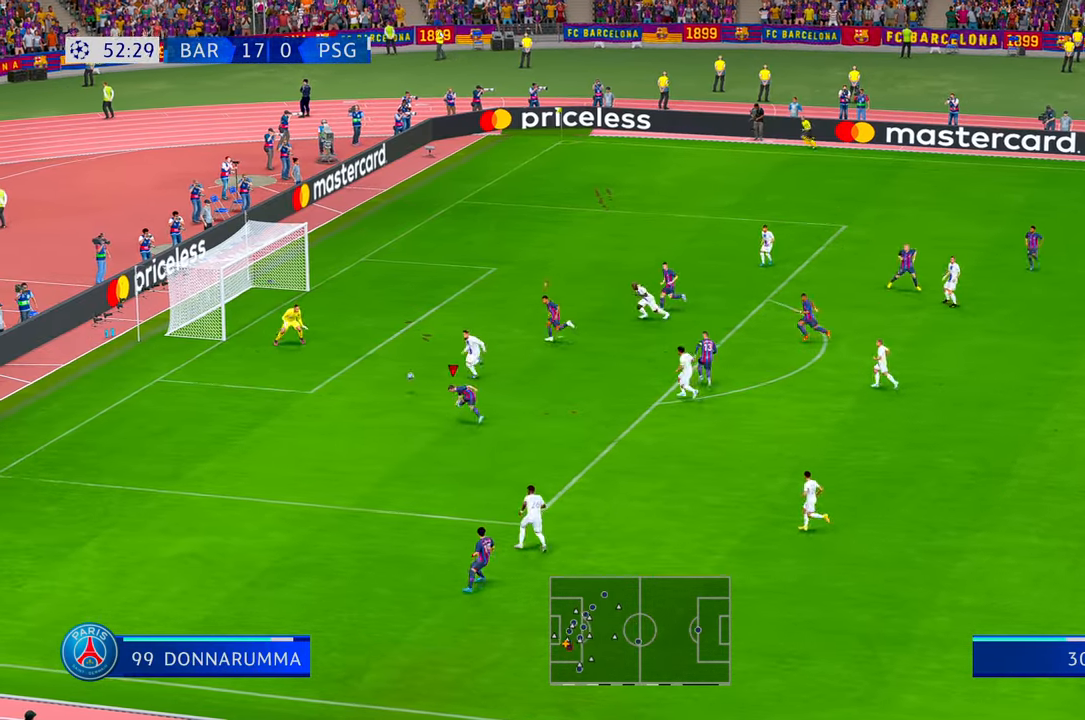
{"buttons": [], "left_stick": "down-left", "right_stick": "center", "events": [[166, "left_stick", "down-left"]]}
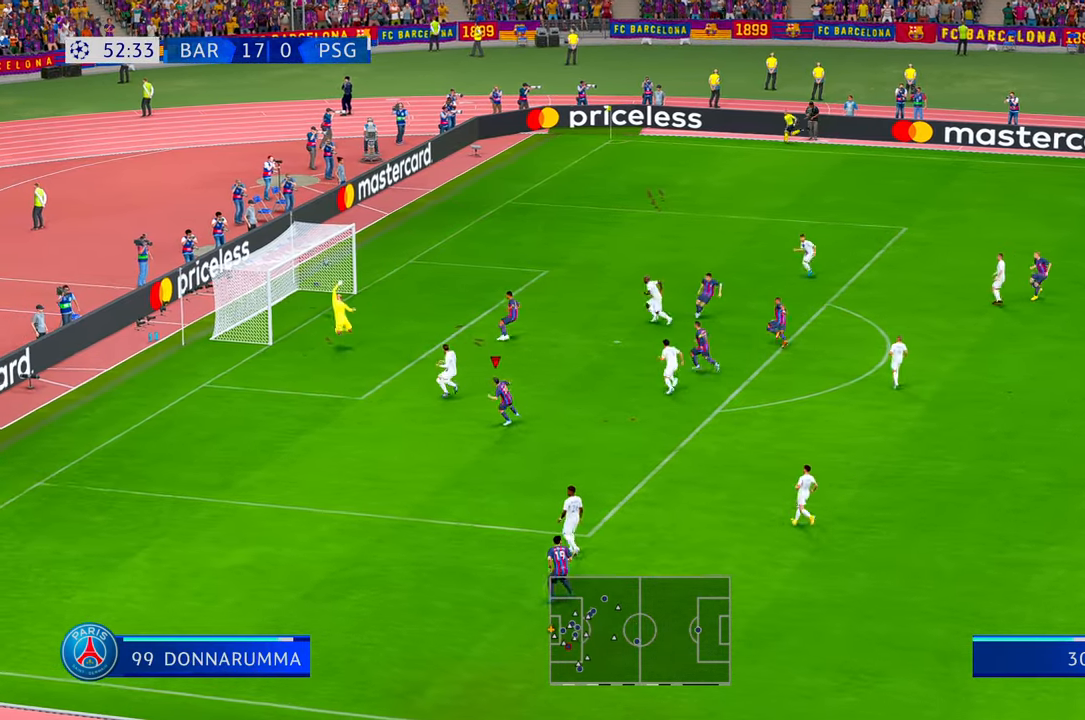
{"buttons": [], "left_stick": "down-left", "right_stick": "center", "events": []}
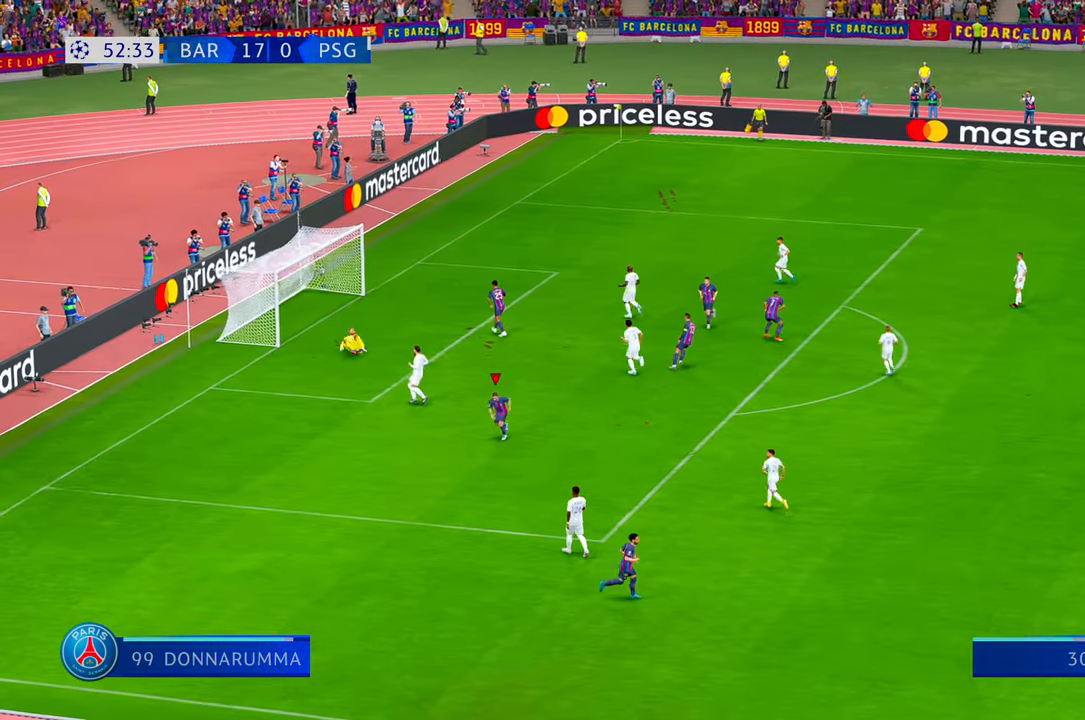
{"buttons": ["B"], "left_stick": "center", "right_stick": "center", "events": [[400, "left_stick", "center"], [433, "B", "down"]]}
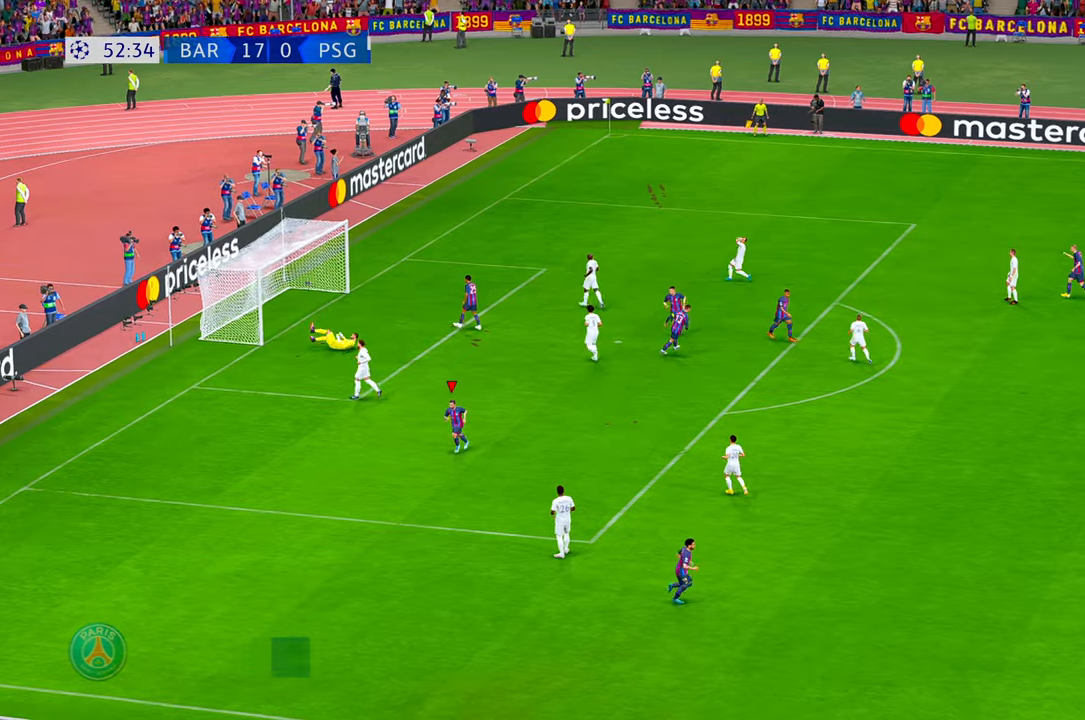
{"buttons": [], "left_stick": "center", "right_stick": "center", "events": [[83, "B", "up"]]}